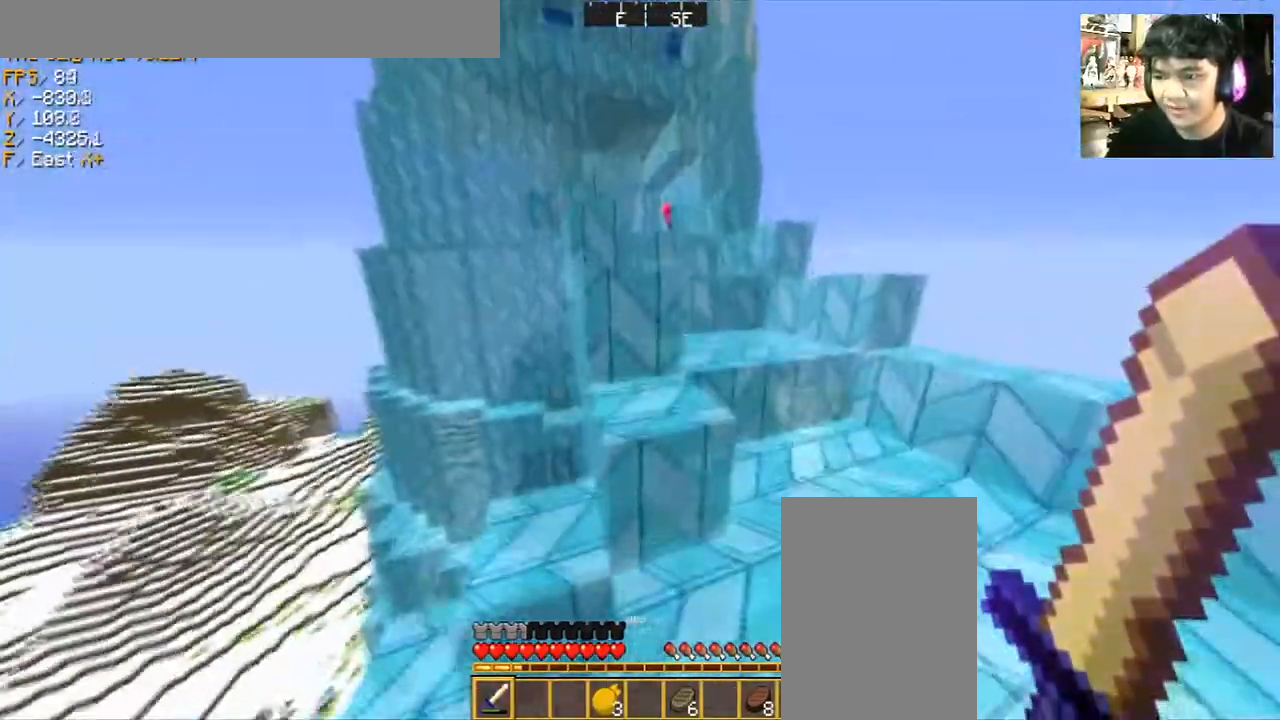
Gameplay with keyboard and mouse; each line is a JSON object with the keys and mouse buttons held at the frame after it. "events" lists presses ("down") and releases ("up") of "a", "d", "s", "space", "w", "mouse_left" and "mouse_right" between this image and that frame as [ms after this image, input, new state], when the widget could be followed in between. "mouse_left", "mouse_right" = the "left", "right" buttons of the "mouse" list. No other keys are recorded. Fast repeated clicks can show as one long hold. Mouse movement is not recorded.
{"keys": ["d", "w"], "mouse": [], "events": [[67, "space", "up"]]}
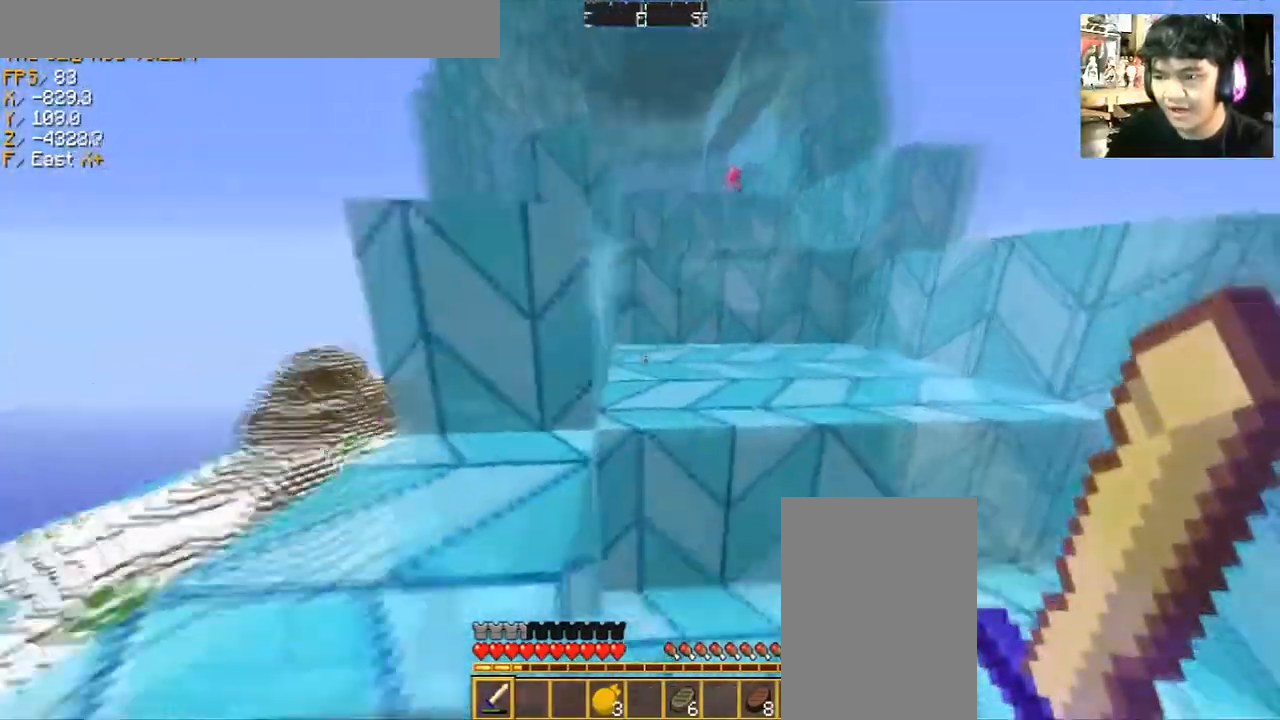
{"keys": ["space", "w"], "mouse": [], "events": [[100, "space", "down"], [200, "d", "up"]]}
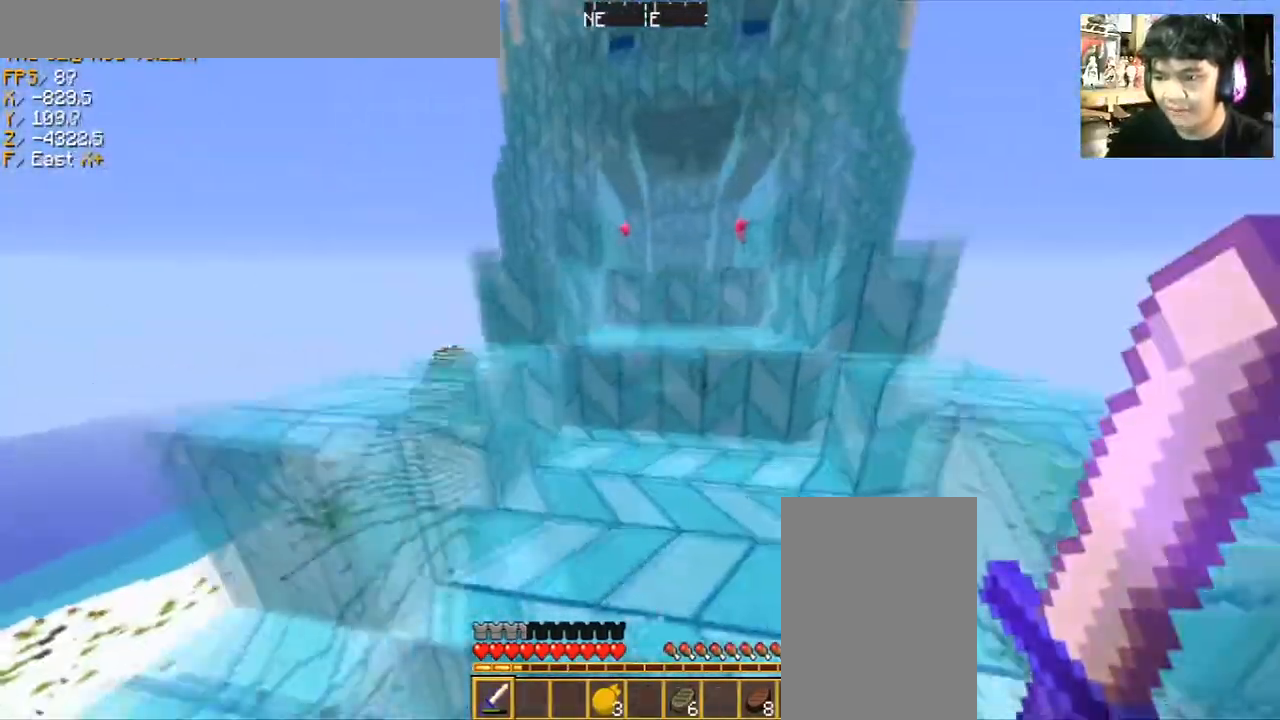
{"keys": ["w"], "mouse": [], "events": [[434, "space", "up"]]}
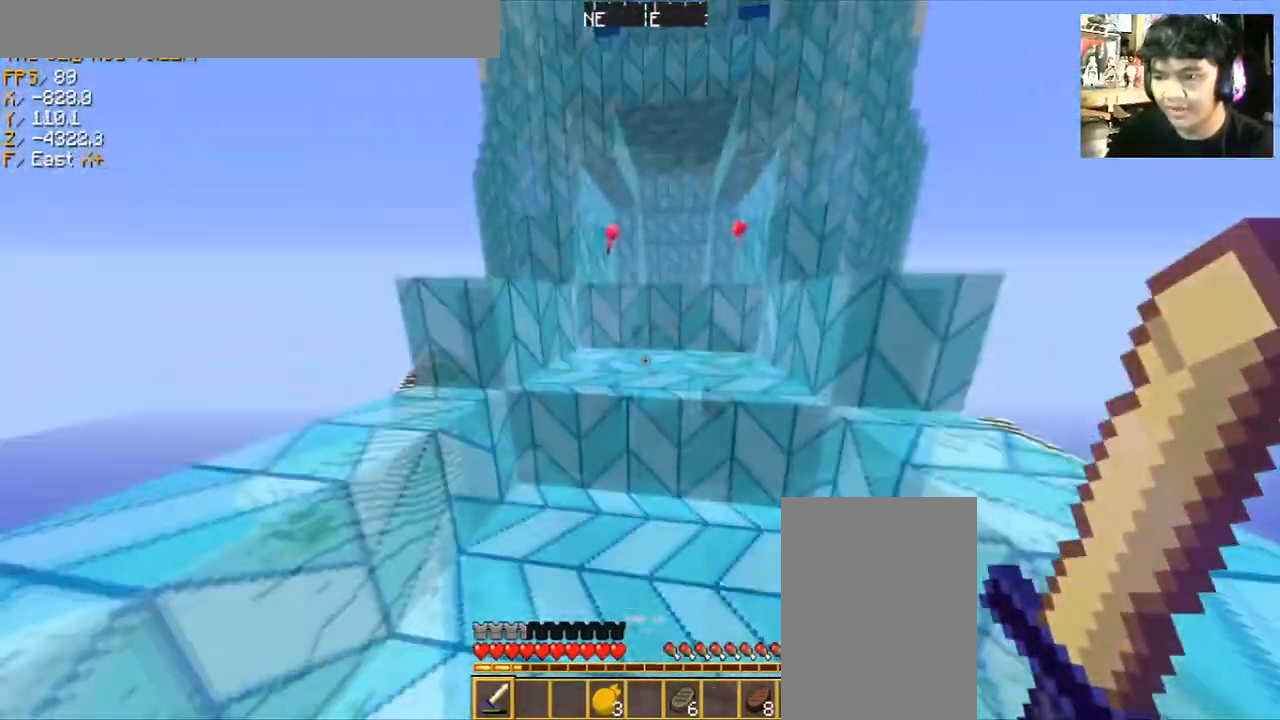
{"keys": ["space", "w"], "mouse": [], "events": [[233, "space", "down"]]}
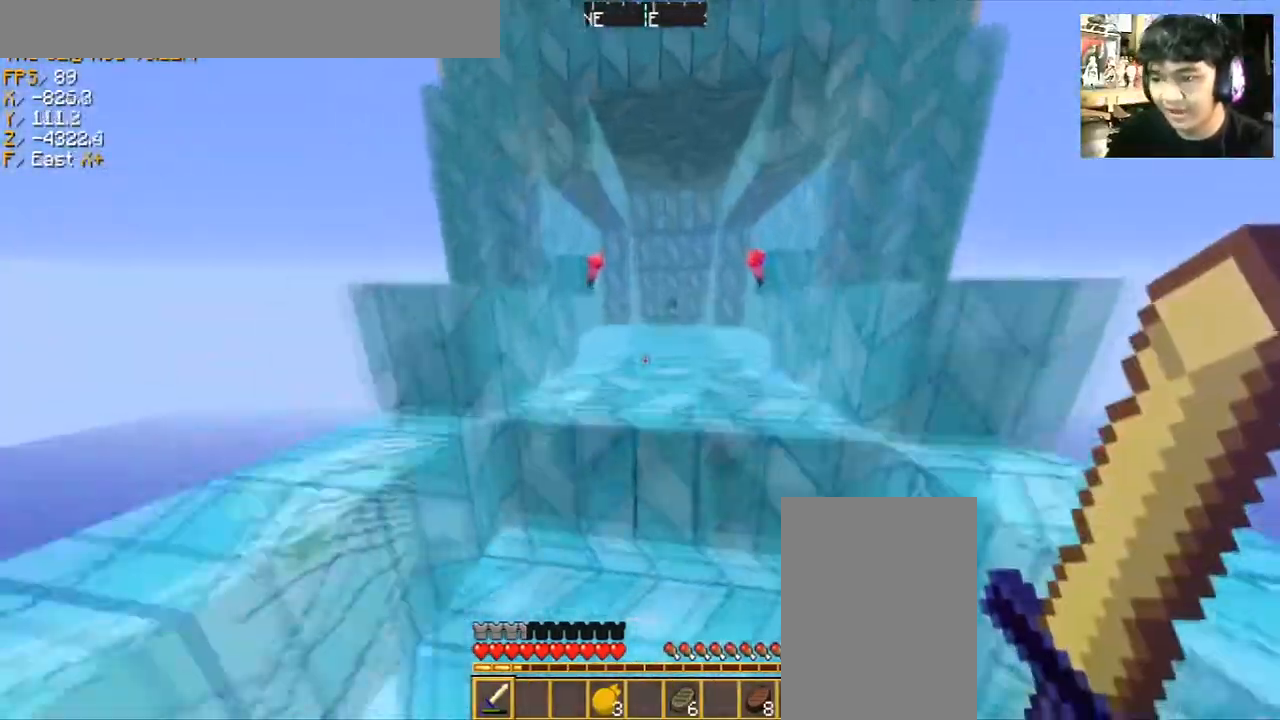
{"keys": ["space", "w"], "mouse": [], "events": []}
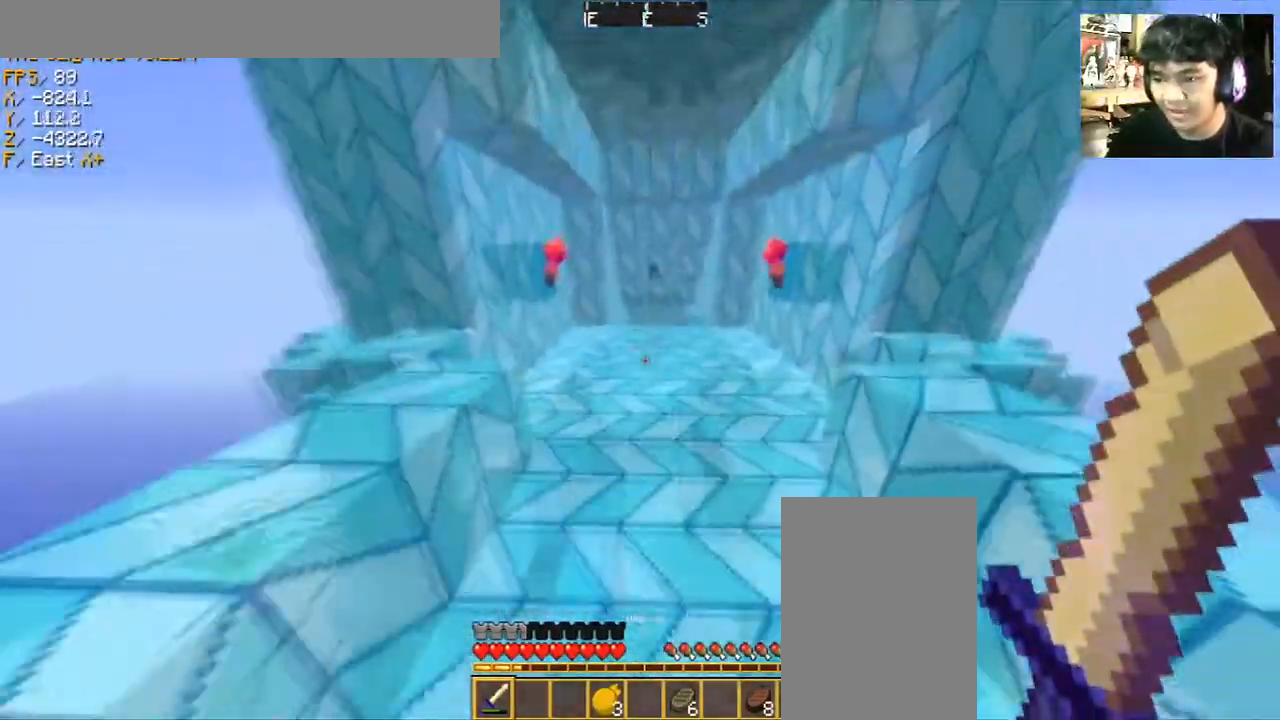
{"keys": ["w"], "mouse": [], "events": [[333, "space", "up"]]}
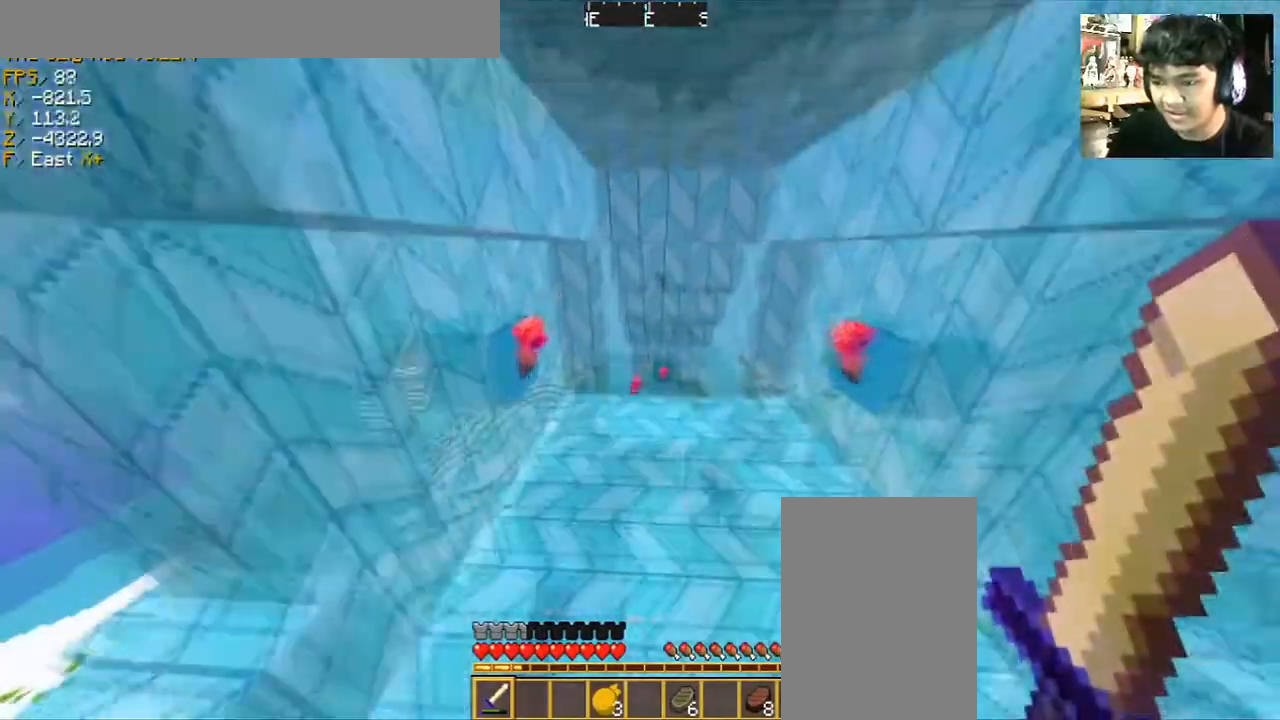
{"keys": ["a"], "mouse": [], "events": [[100, "d", "down"], [234, "w", "up"], [267, "d", "up"], [467, "a", "down"]]}
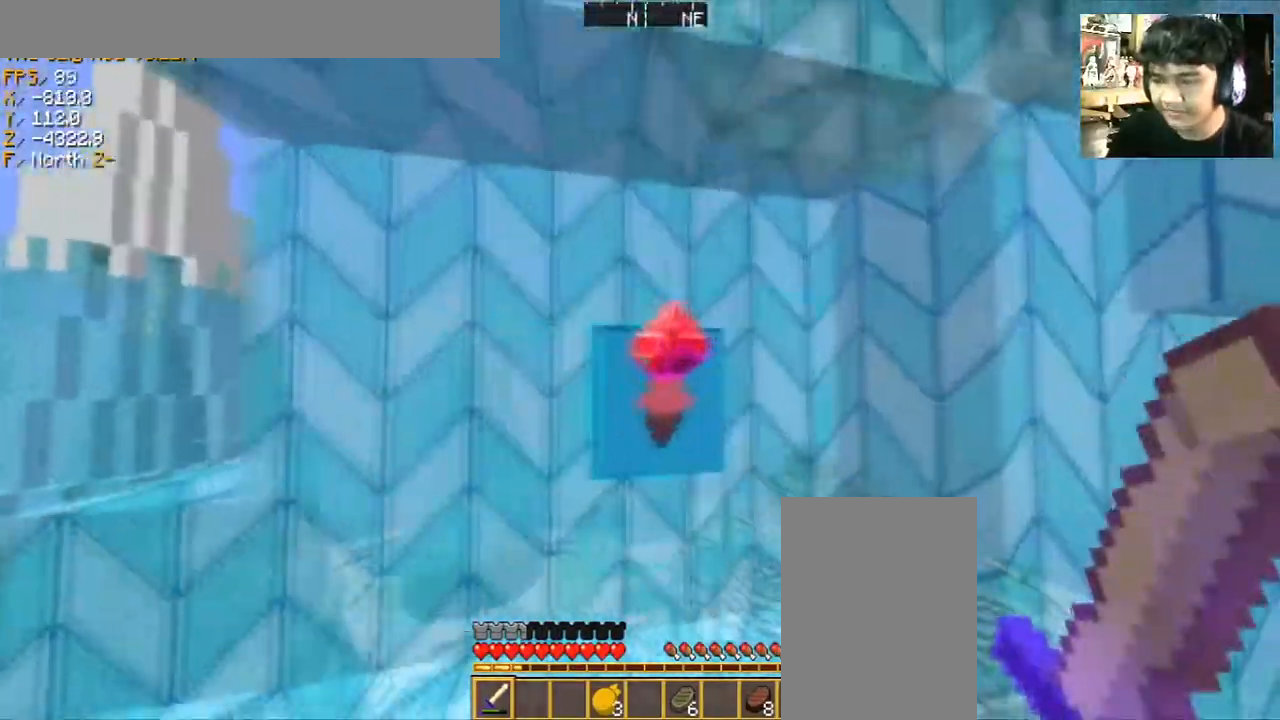
{"keys": ["a"], "mouse": [], "events": [[267, "s", "down"], [433, "s", "up"]]}
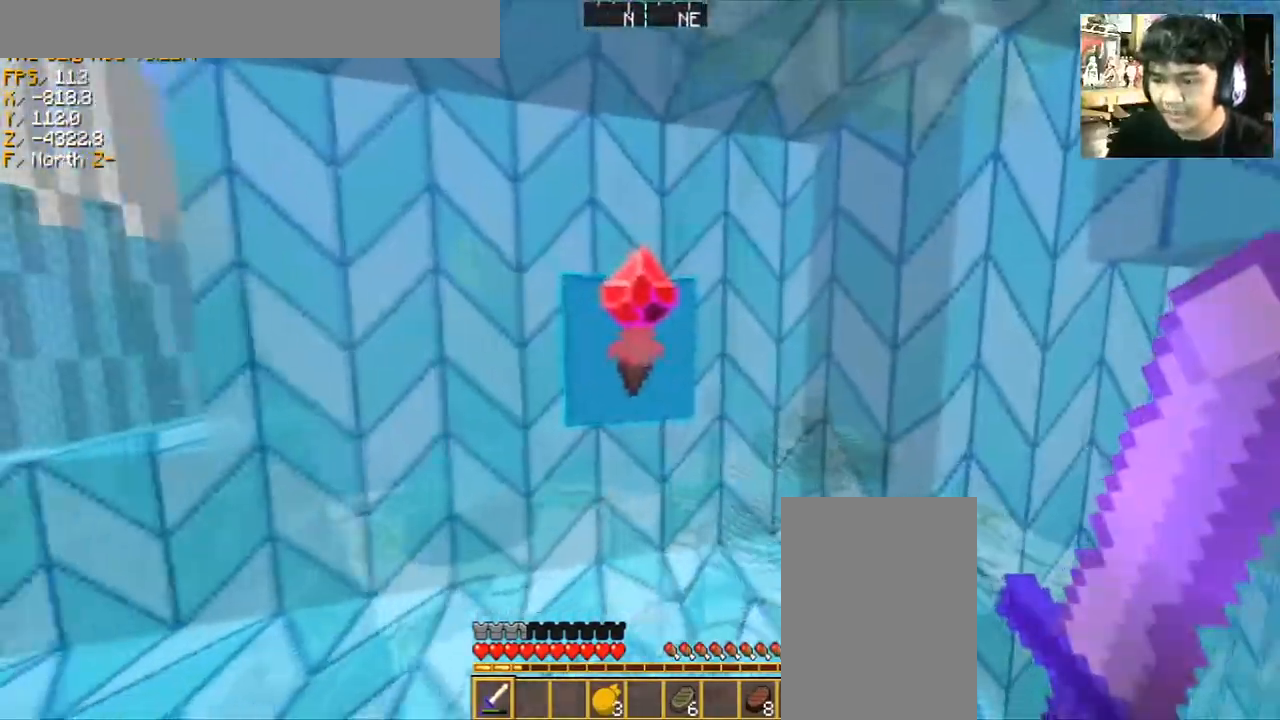
{"keys": [], "mouse": [], "events": [[34, "a", "up"]]}
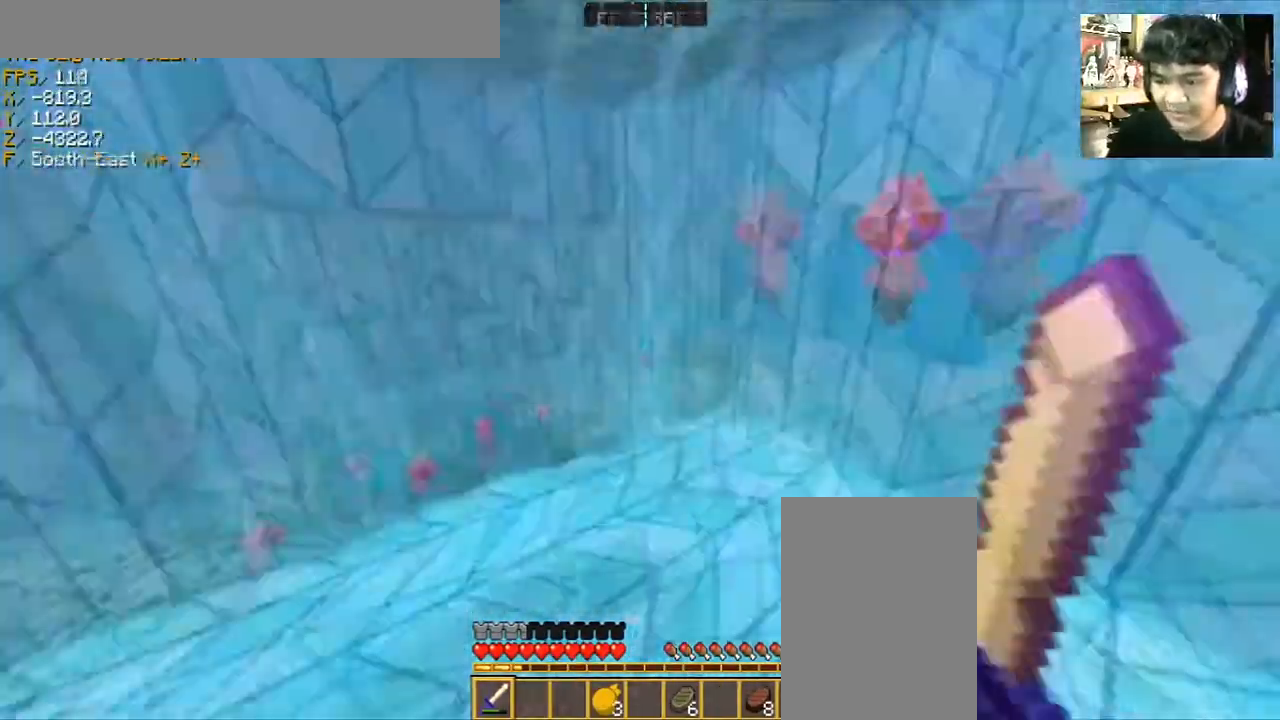
{"keys": ["a", "w"], "mouse": []}
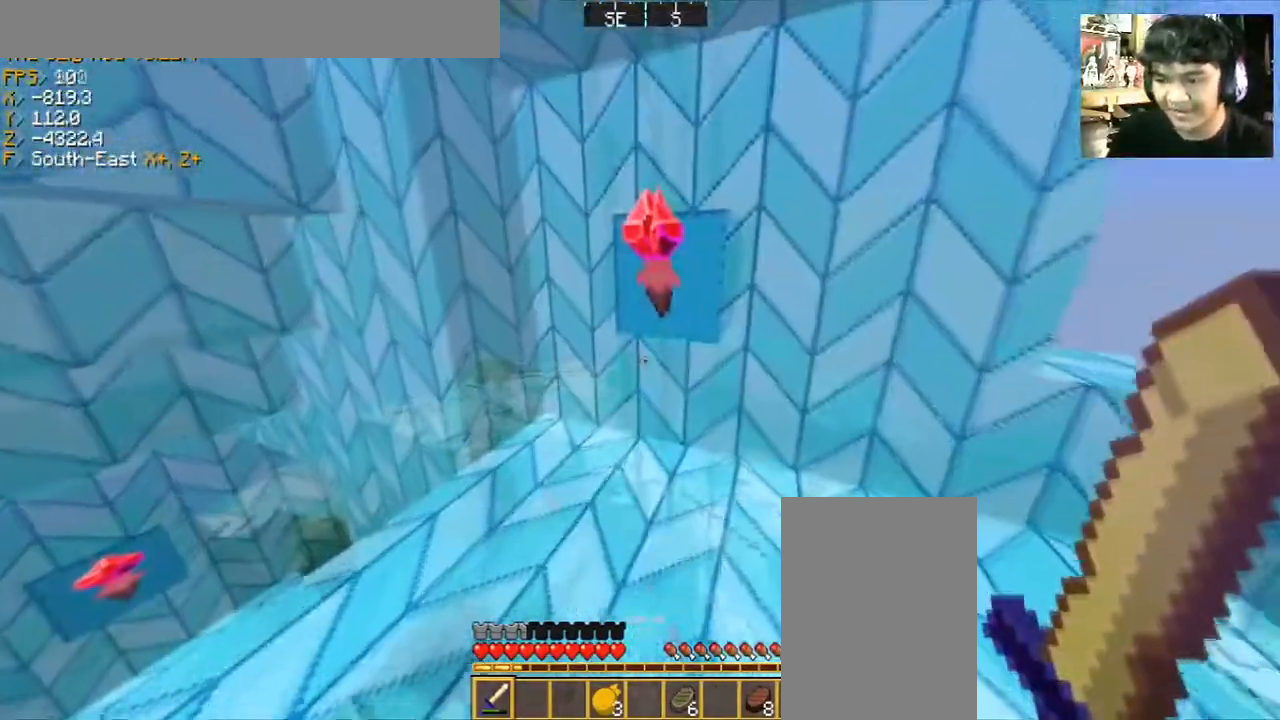
{"keys": [], "mouse": [], "events": [[134, "w", "up"], [167, "a", "up"]]}
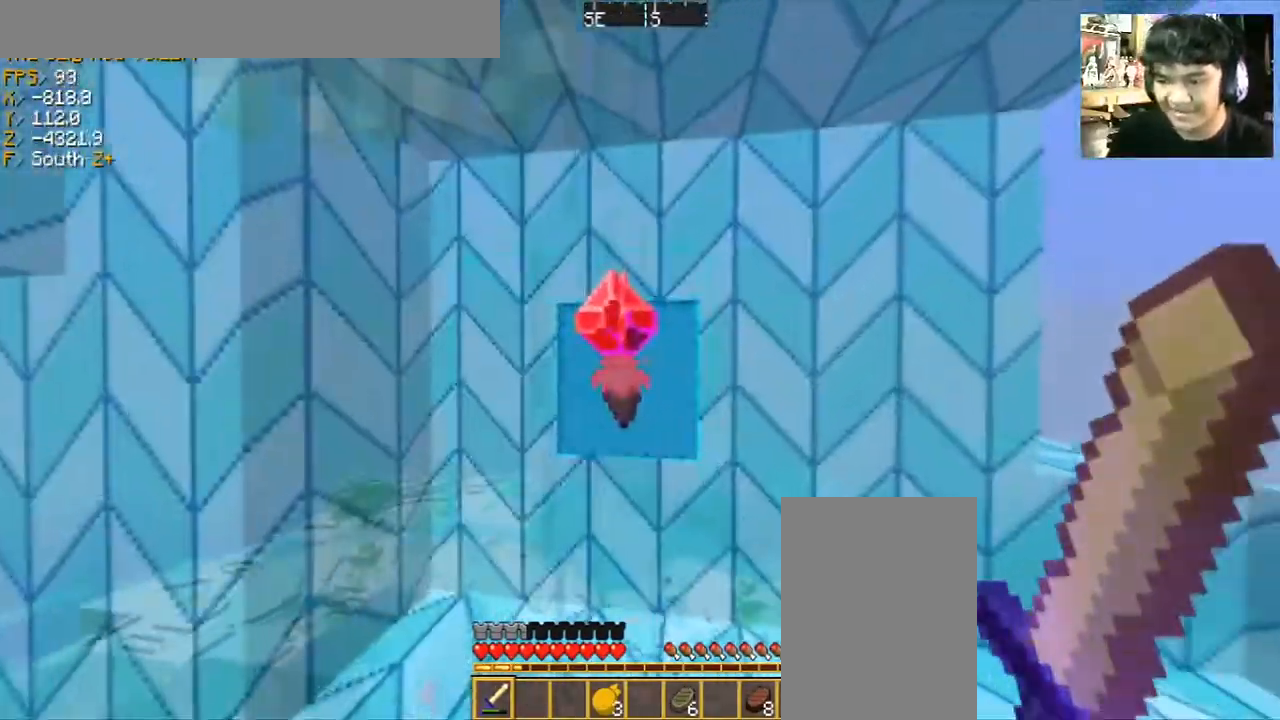
{"keys": ["a"], "mouse": [], "events": [[33, "w", "down"], [66, "a", "down"], [200, "a", "up"], [200, "w", "up"], [467, "a", "down"]]}
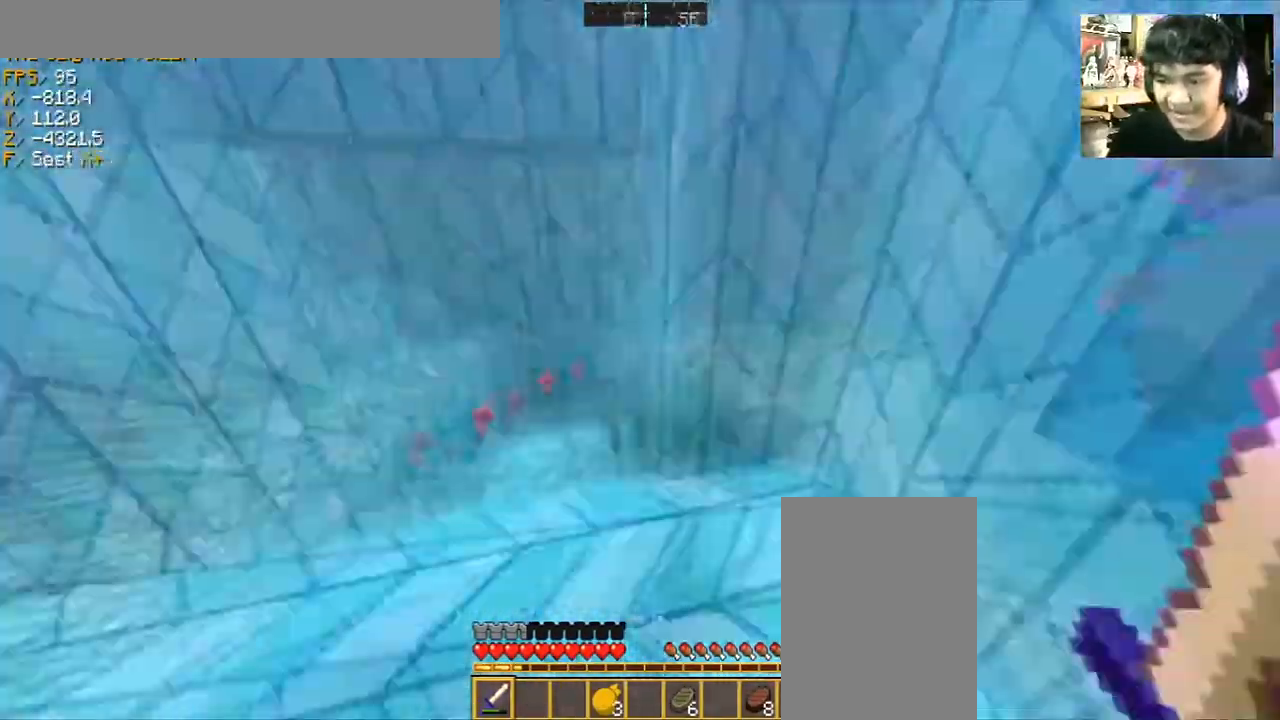
{"keys": ["a", "w"], "mouse": [], "events": [[34, "w", "down"], [267, "a", "up"], [434, "a", "down"]]}
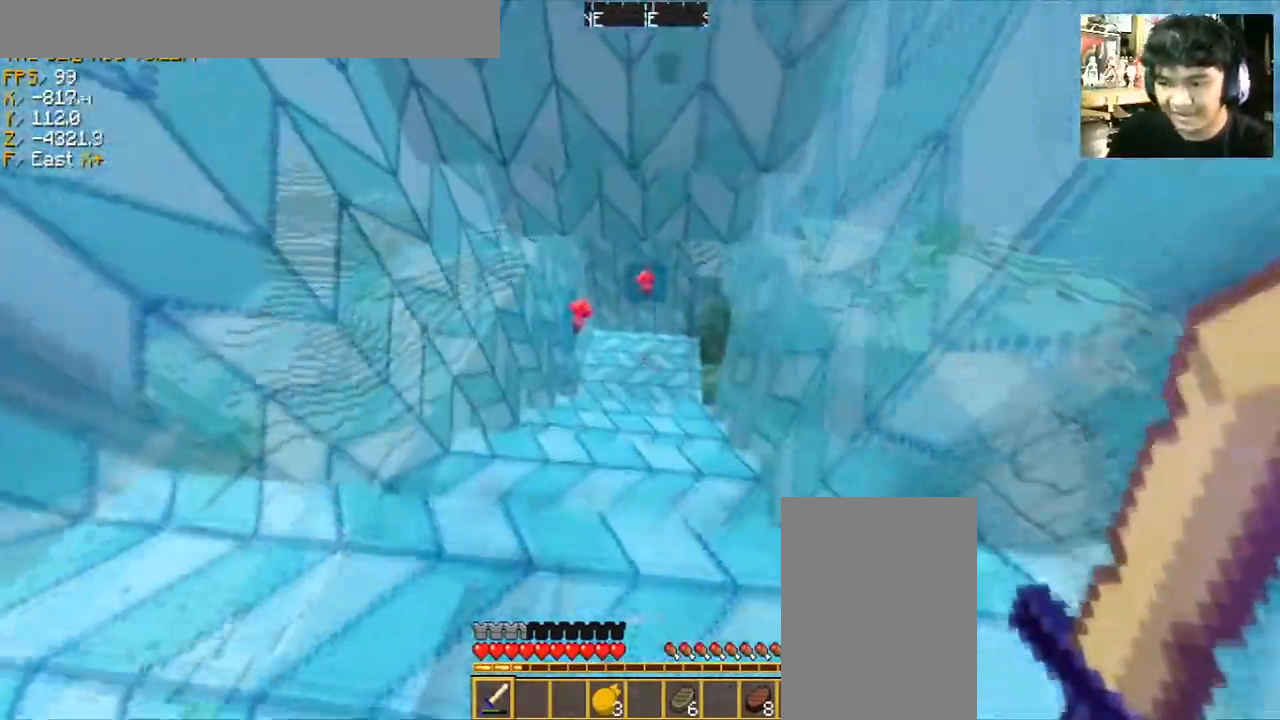
{"keys": ["a", "w"], "mouse": [], "events": [[100, "a", "up"], [433, "a", "down"]]}
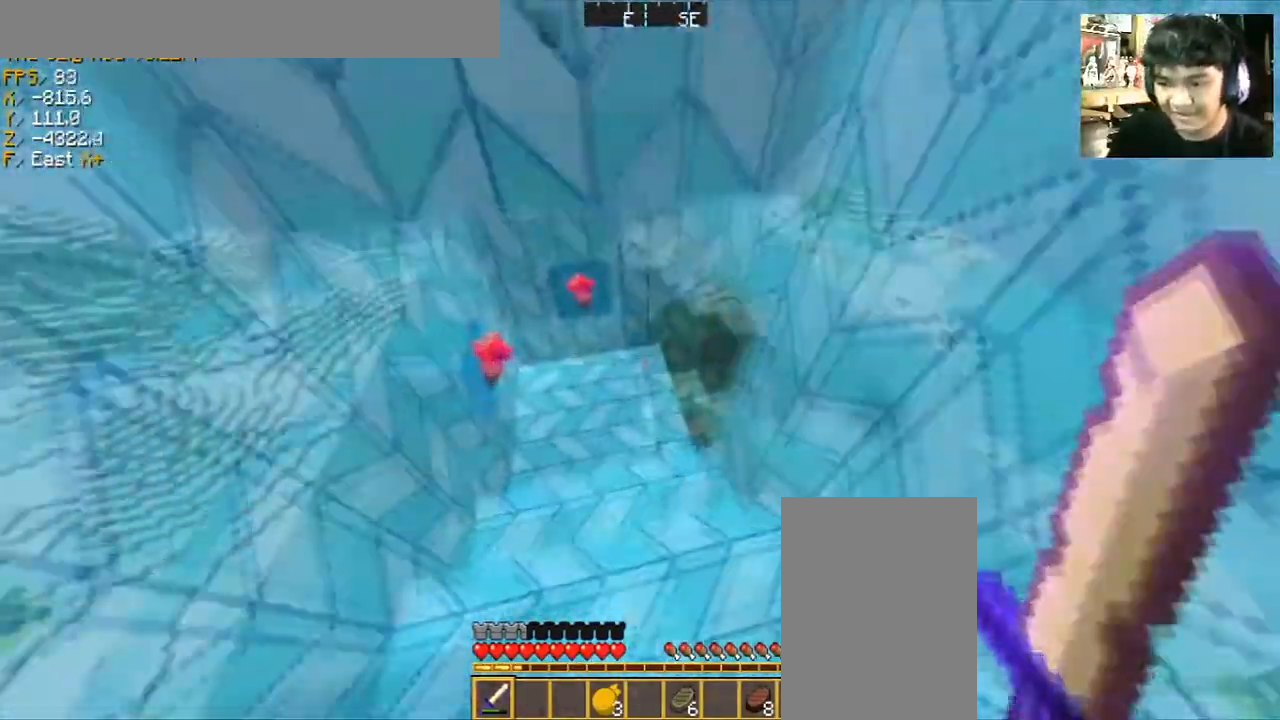
{"keys": ["a", "w"], "mouse": [], "events": []}
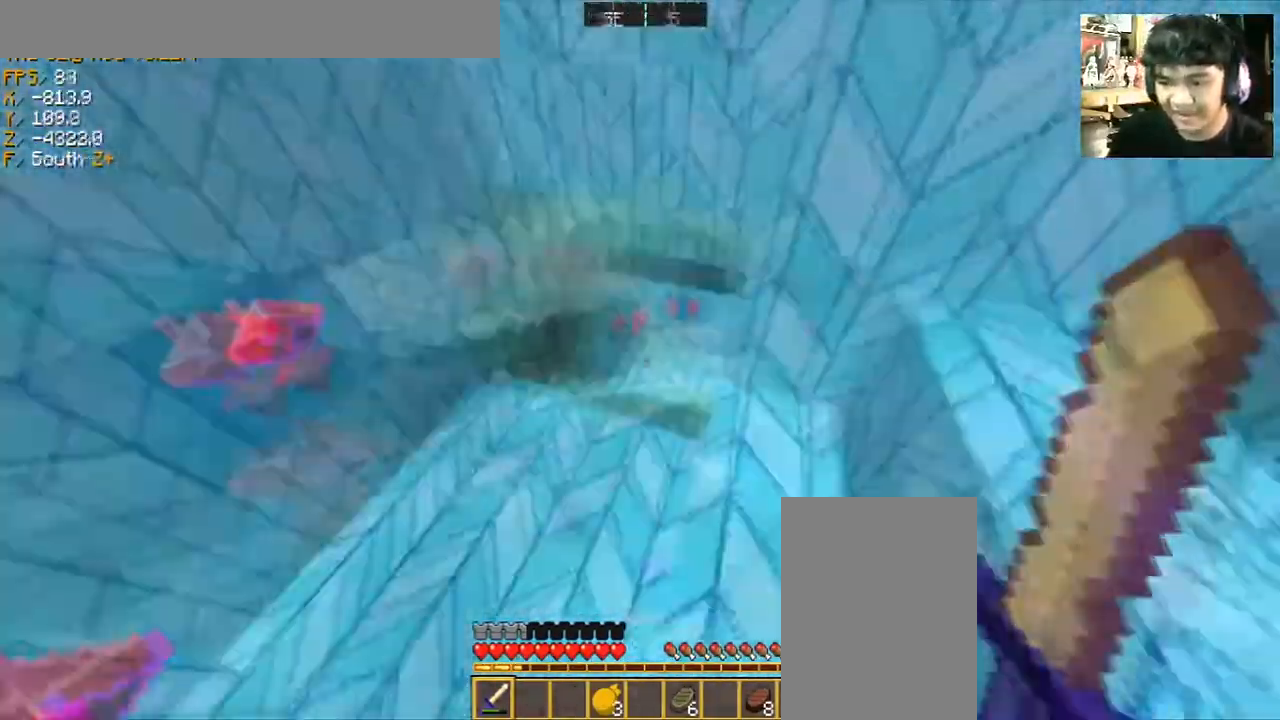
{"keys": ["w"], "mouse": [], "events": [[167, "a", "up"]]}
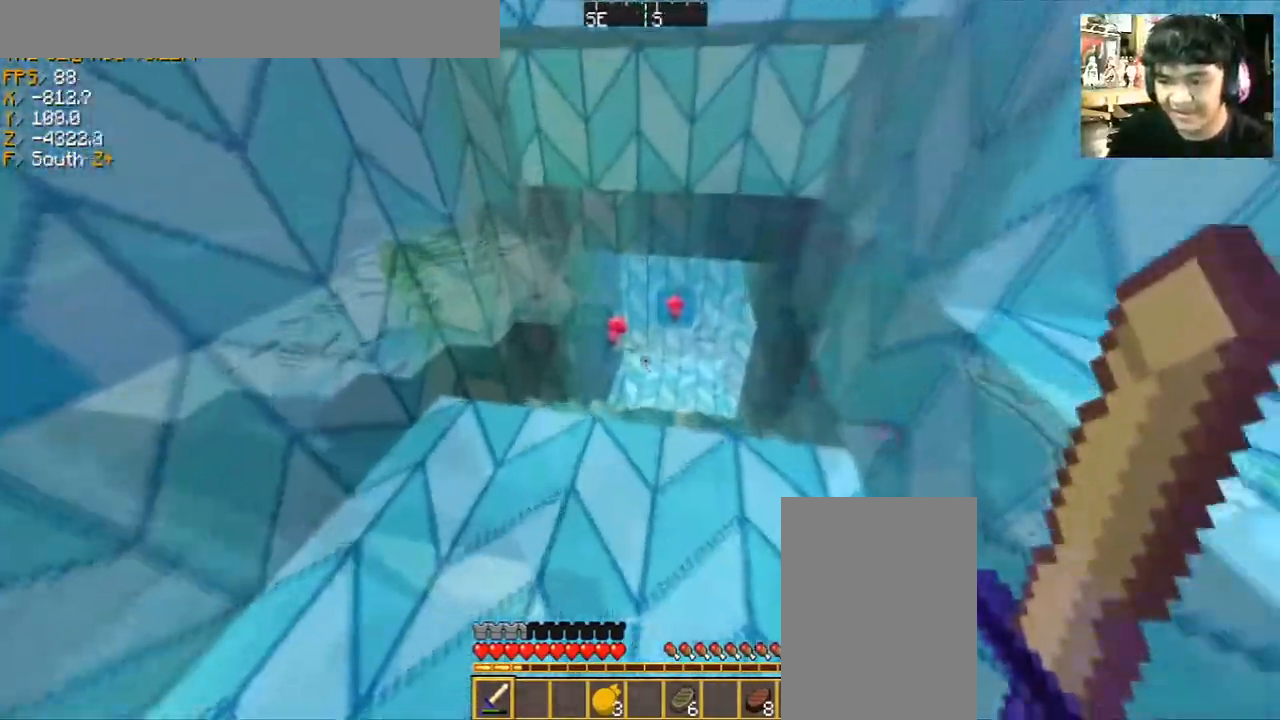
{"keys": ["w"], "mouse": [], "events": []}
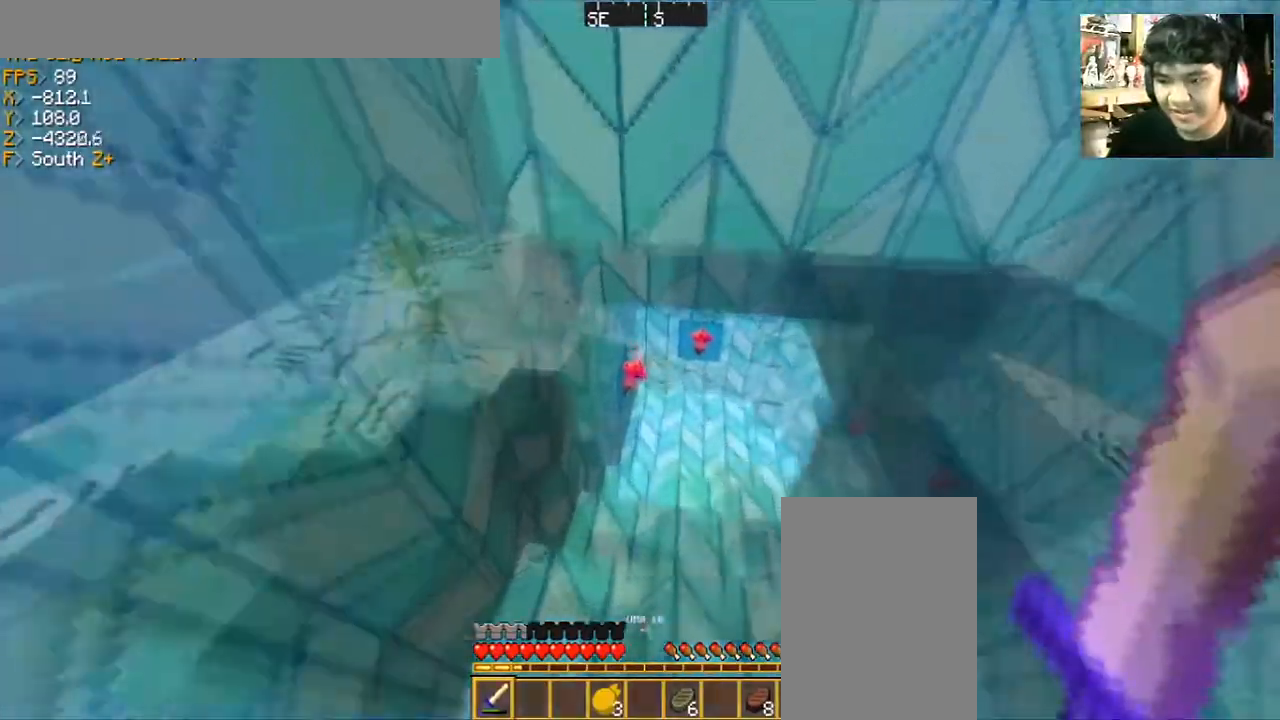
{"keys": ["d", "w"], "mouse": [], "events": [[66, "d", "down"]]}
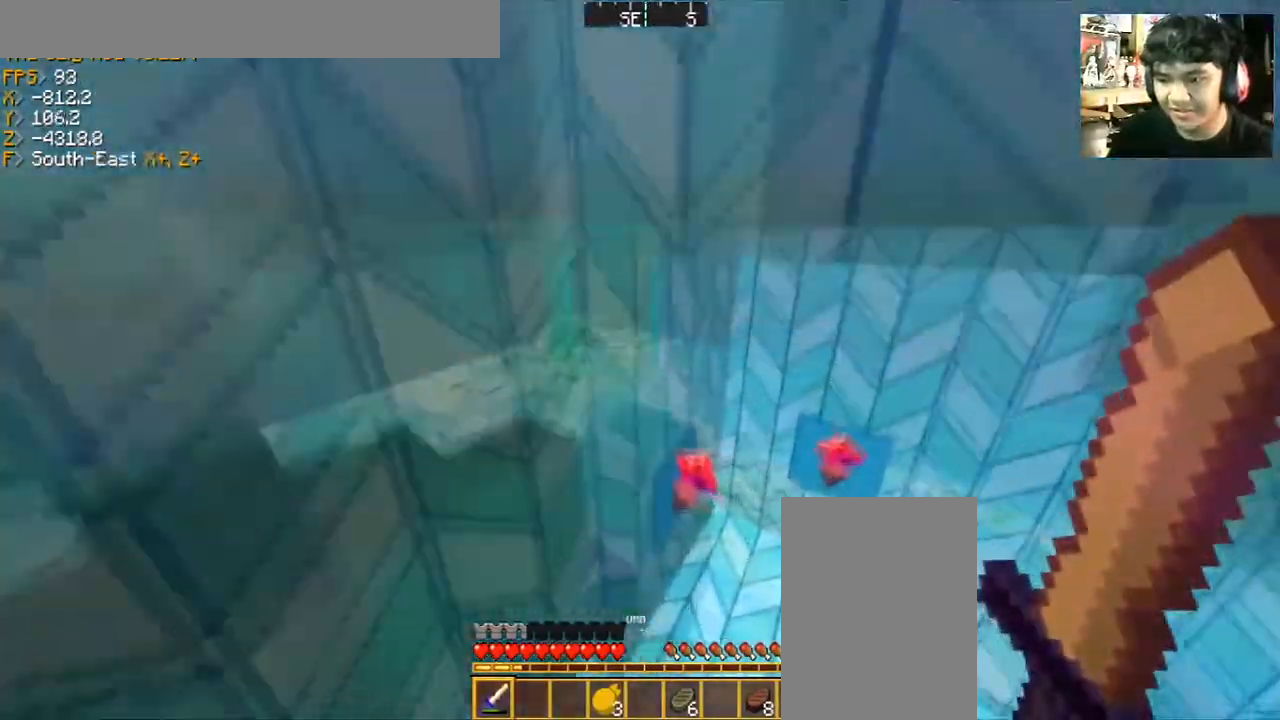
{"keys": ["a", "w"], "mouse": [], "events": [[67, "d", "up"], [267, "a", "down"]]}
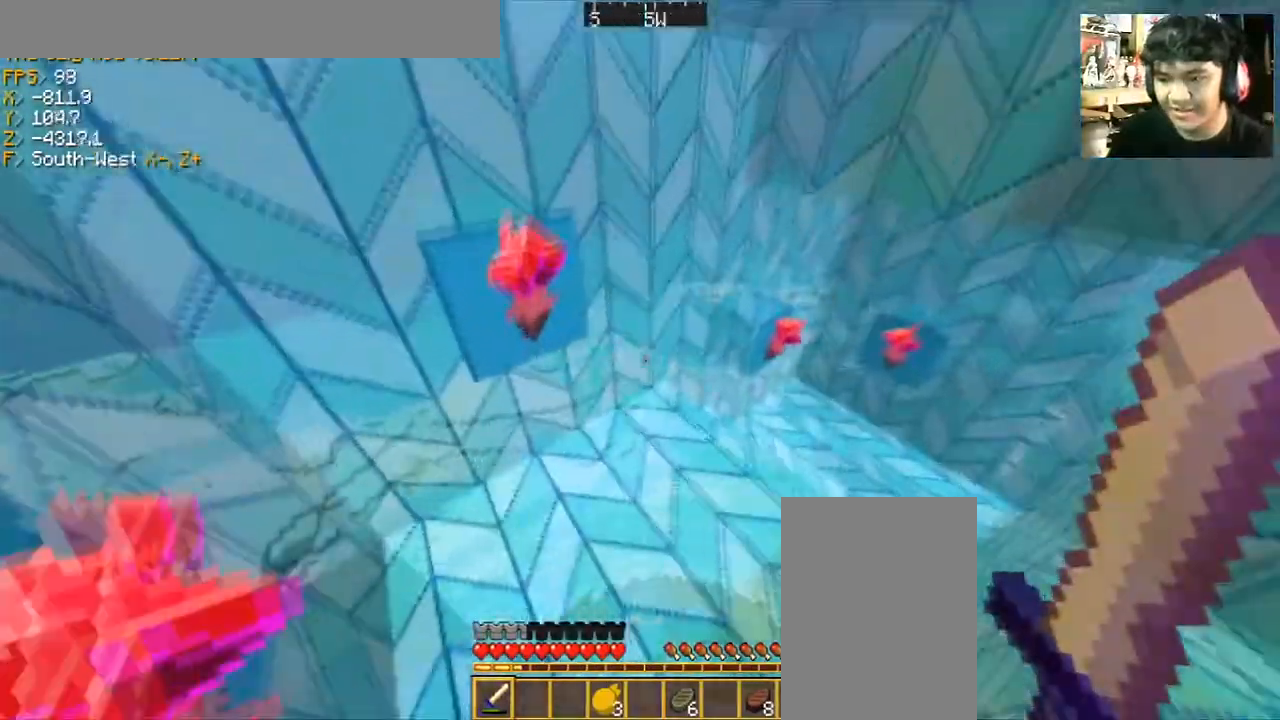
{"keys": ["w"], "mouse": [], "events": [[133, "a", "up"]]}
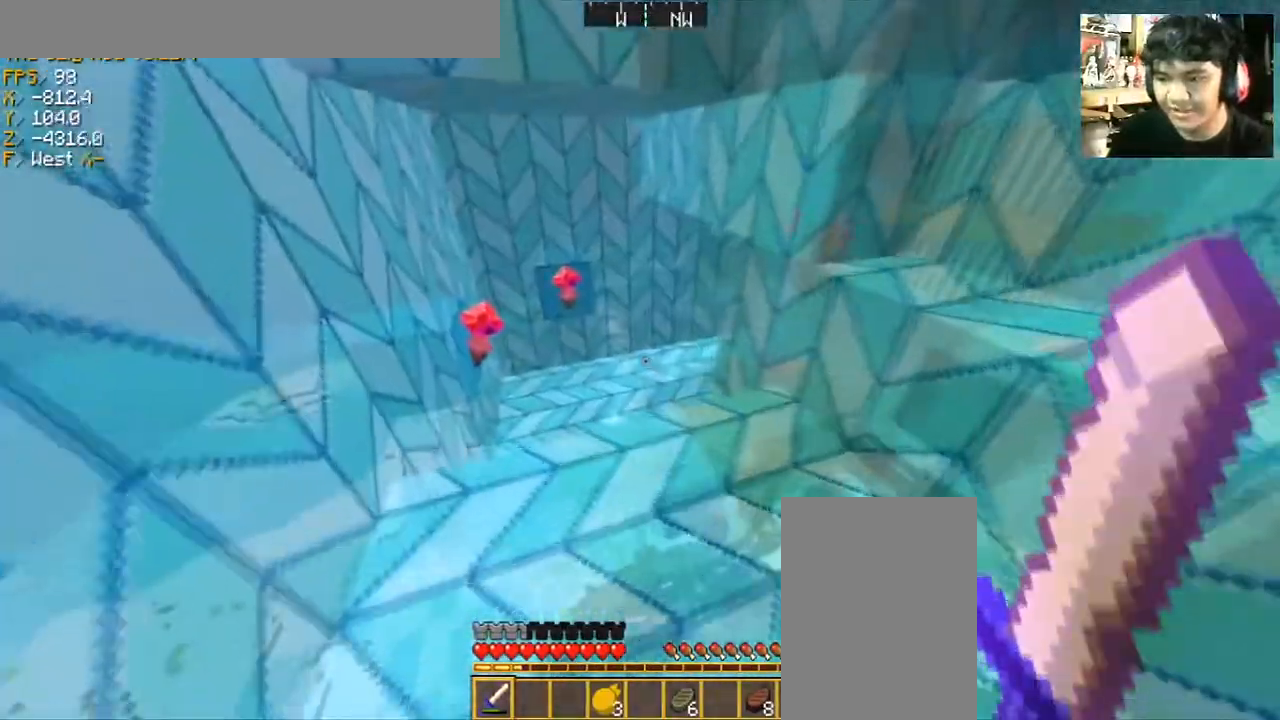
{"keys": ["w"], "mouse": [], "events": []}
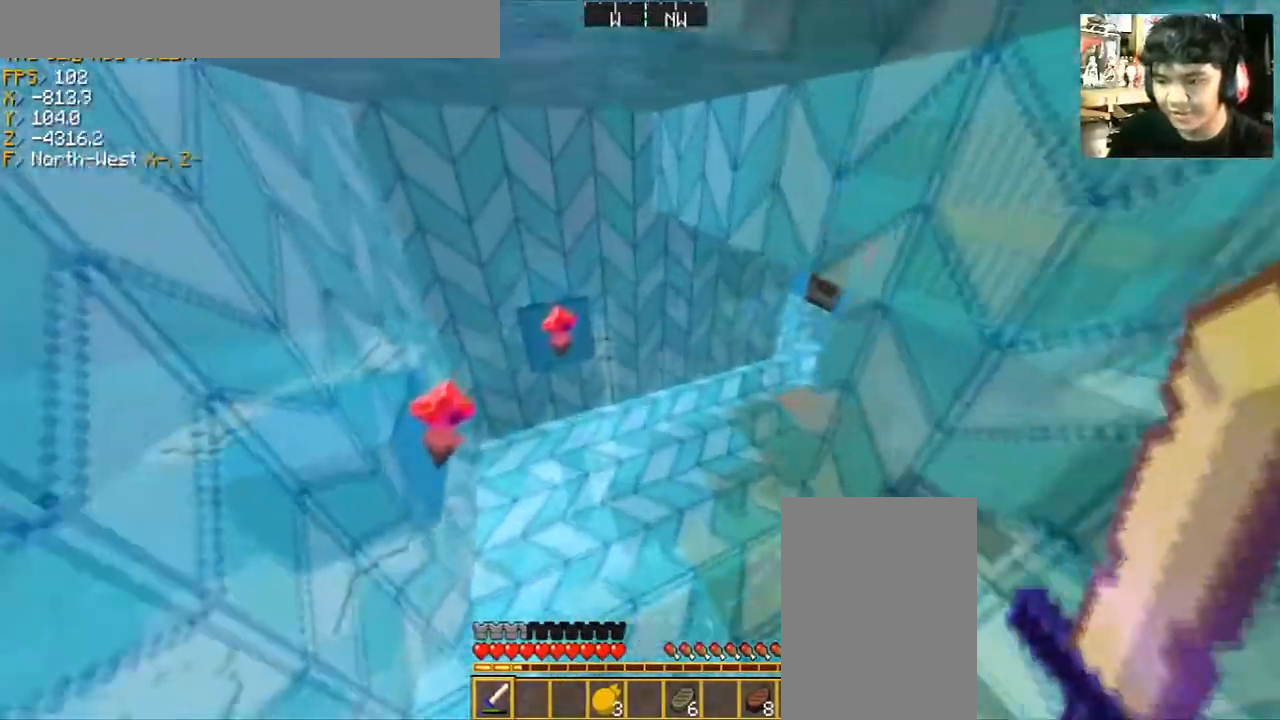
{"keys": ["w"], "mouse": [], "events": []}
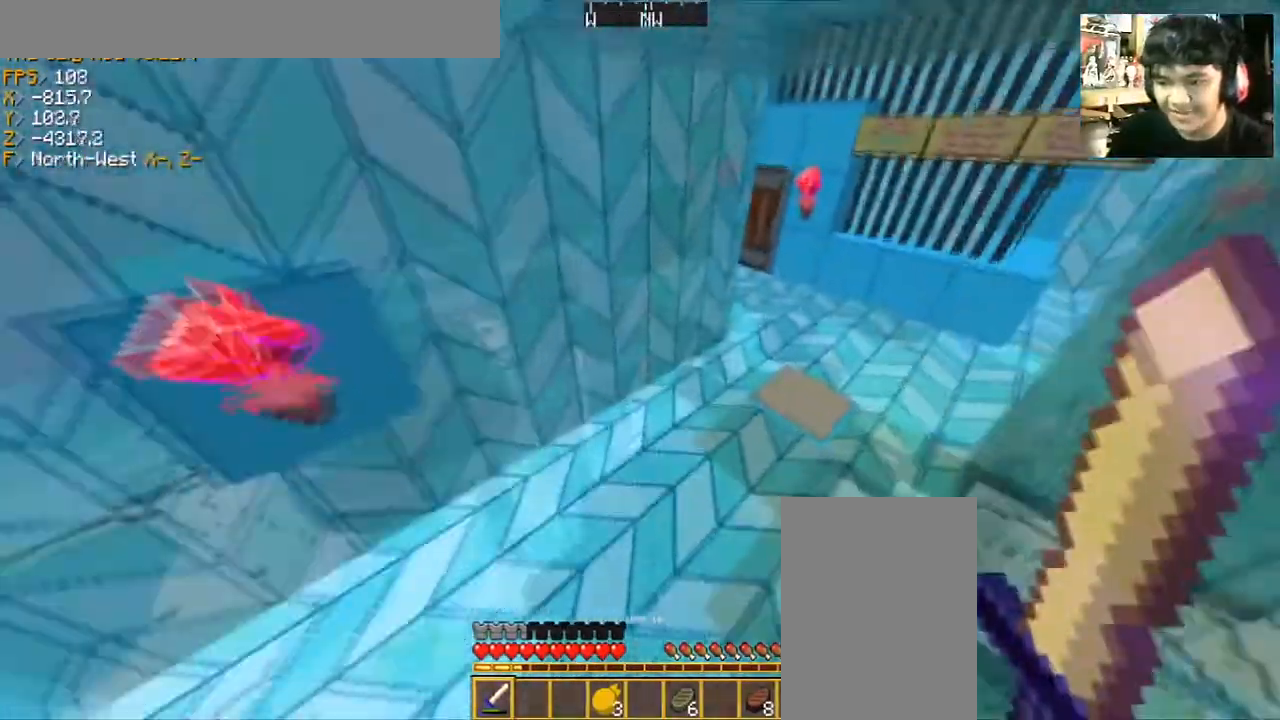
{"keys": [], "mouse": [], "events": [[267, "w", "up"]]}
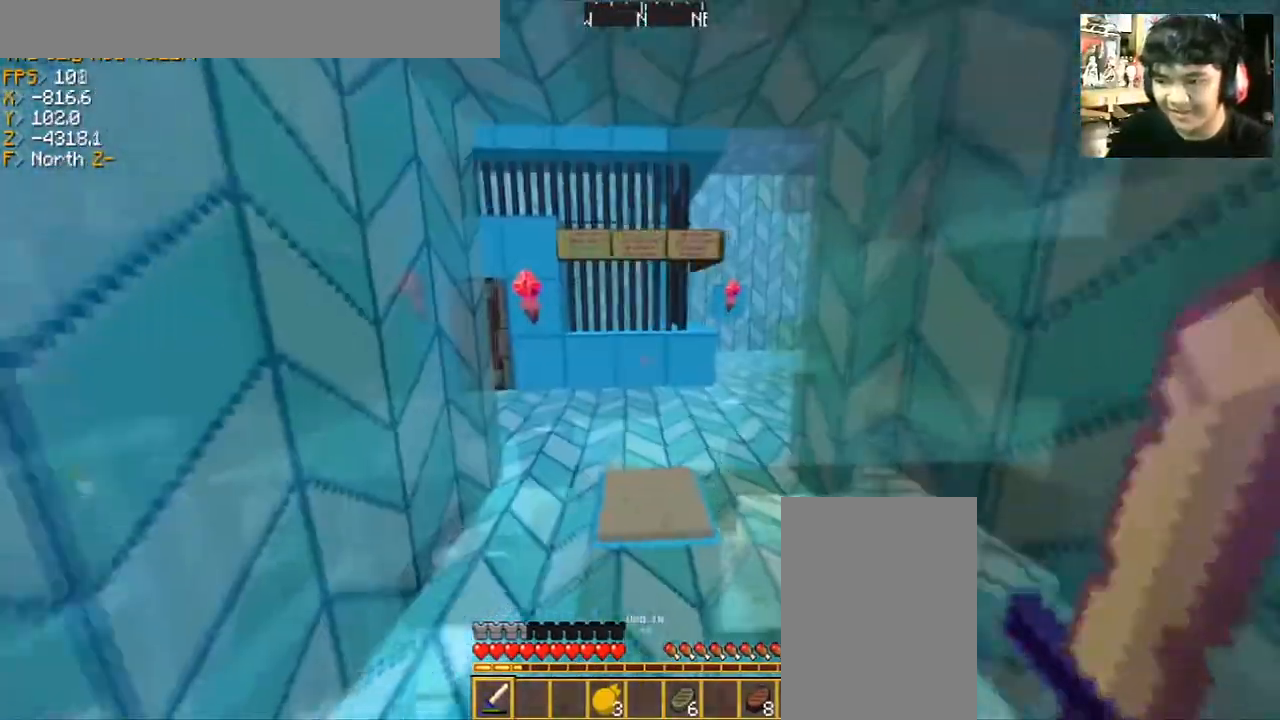
{"keys": [], "mouse": [], "events": []}
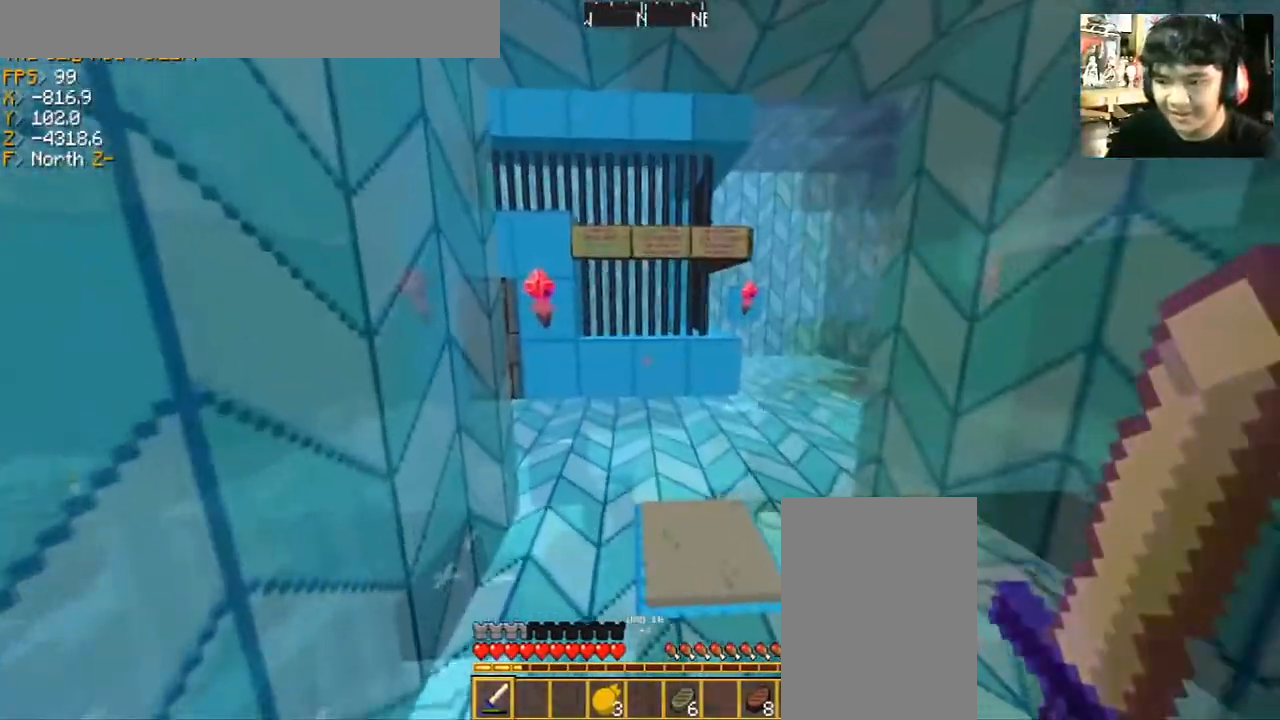
{"keys": ["w"], "mouse": [], "events": [[134, "a", "down"], [267, "w", "down"], [434, "a", "up"]]}
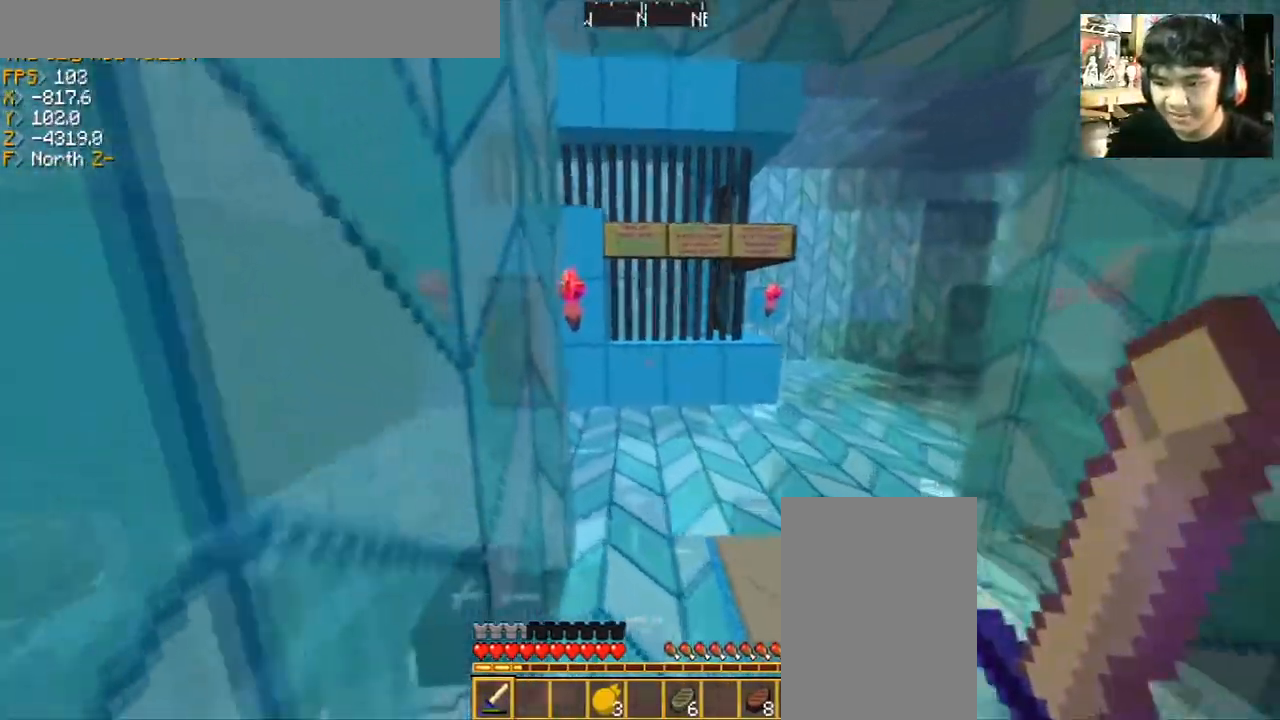
{"keys": [], "mouse": [], "events": [[66, "w", "up"], [267, "s", "down"], [467, "s", "up"]]}
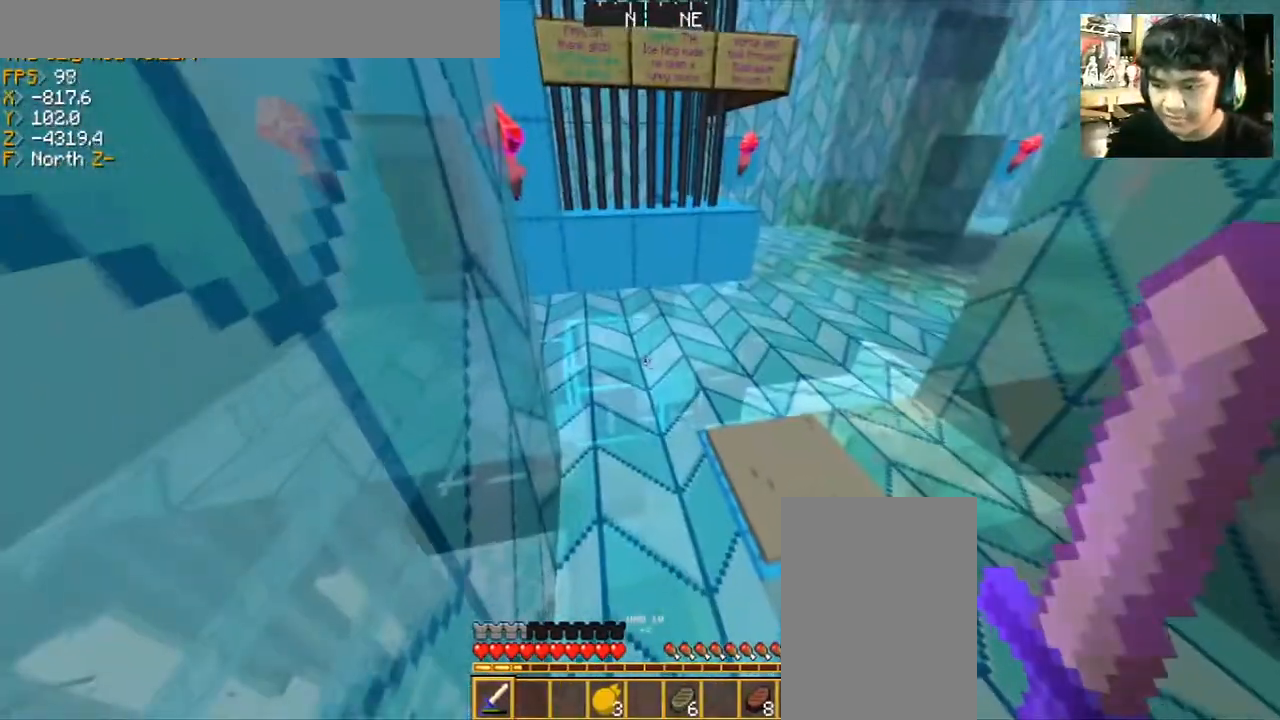
{"keys": ["d", "w"], "mouse": [], "events": [[267, "d", "down"], [334, "w", "down"]]}
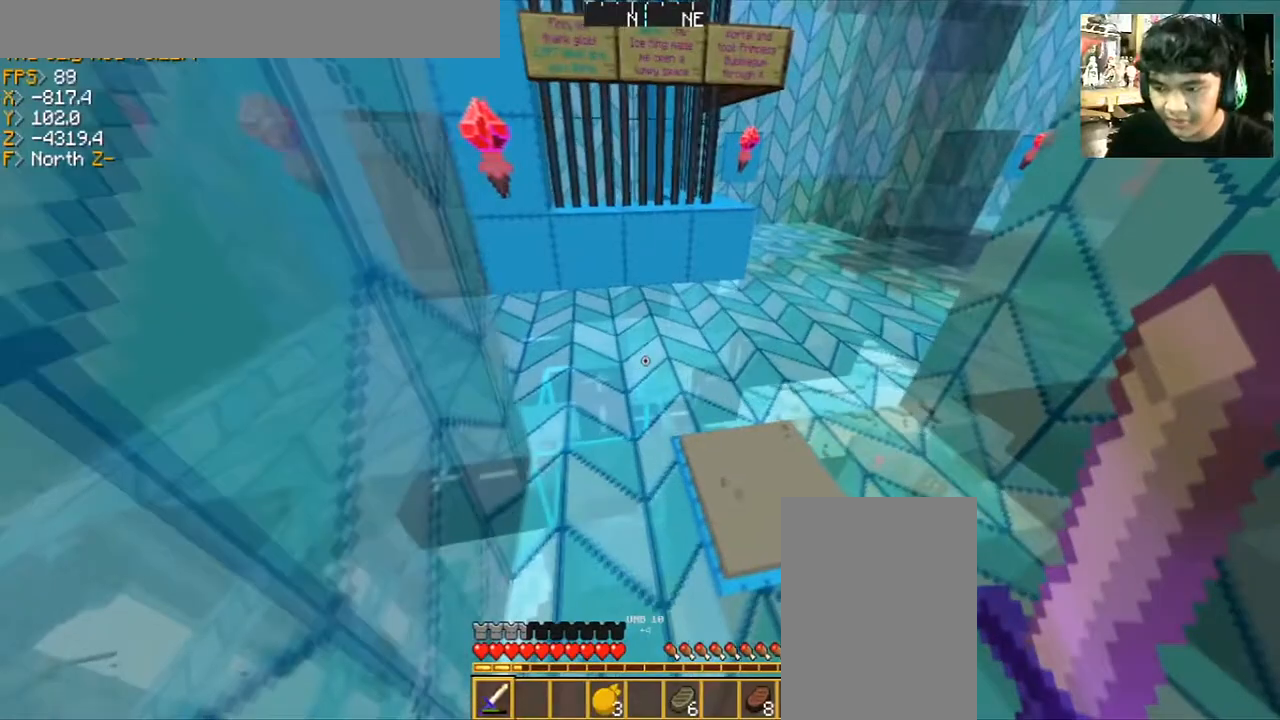
{"keys": ["d"], "mouse": [], "events": [[167, "d", "up"], [233, "a", "down"], [400, "a", "up"], [467, "d", "down"], [467, "w", "up"]]}
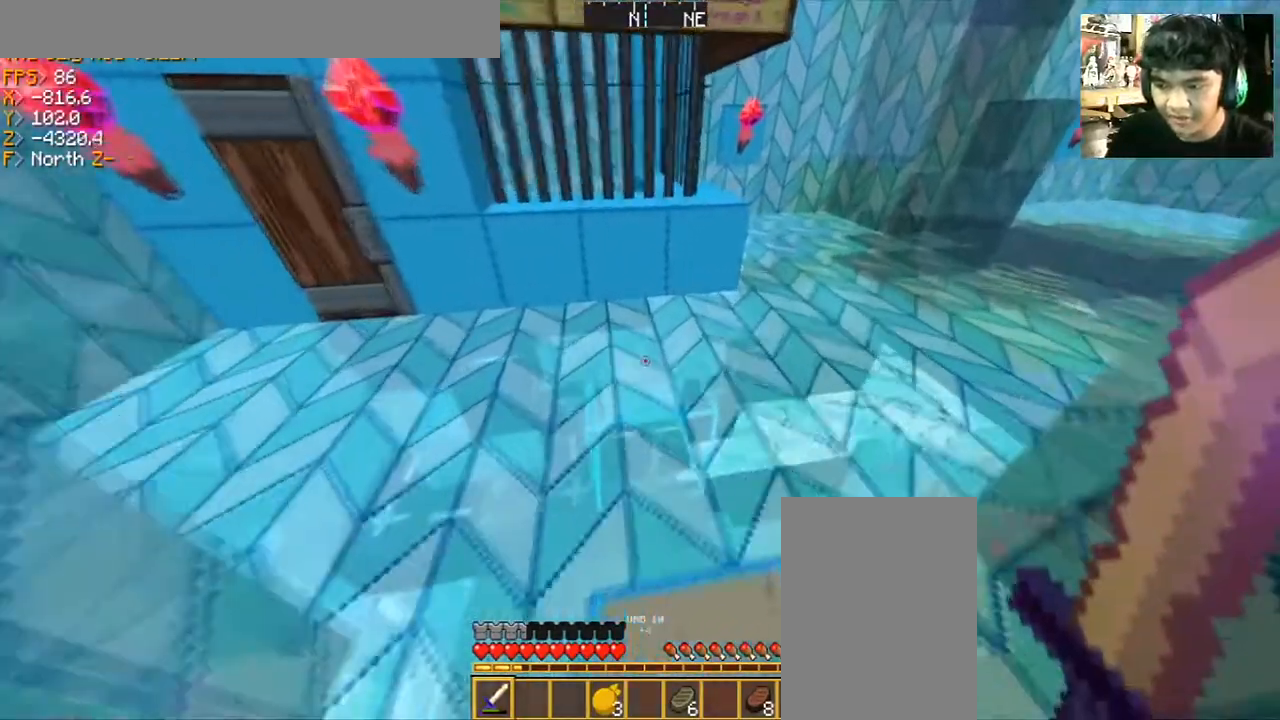
{"keys": [], "mouse": [], "events": [[34, "d", "up"], [200, "a", "down"], [267, "a", "up"]]}